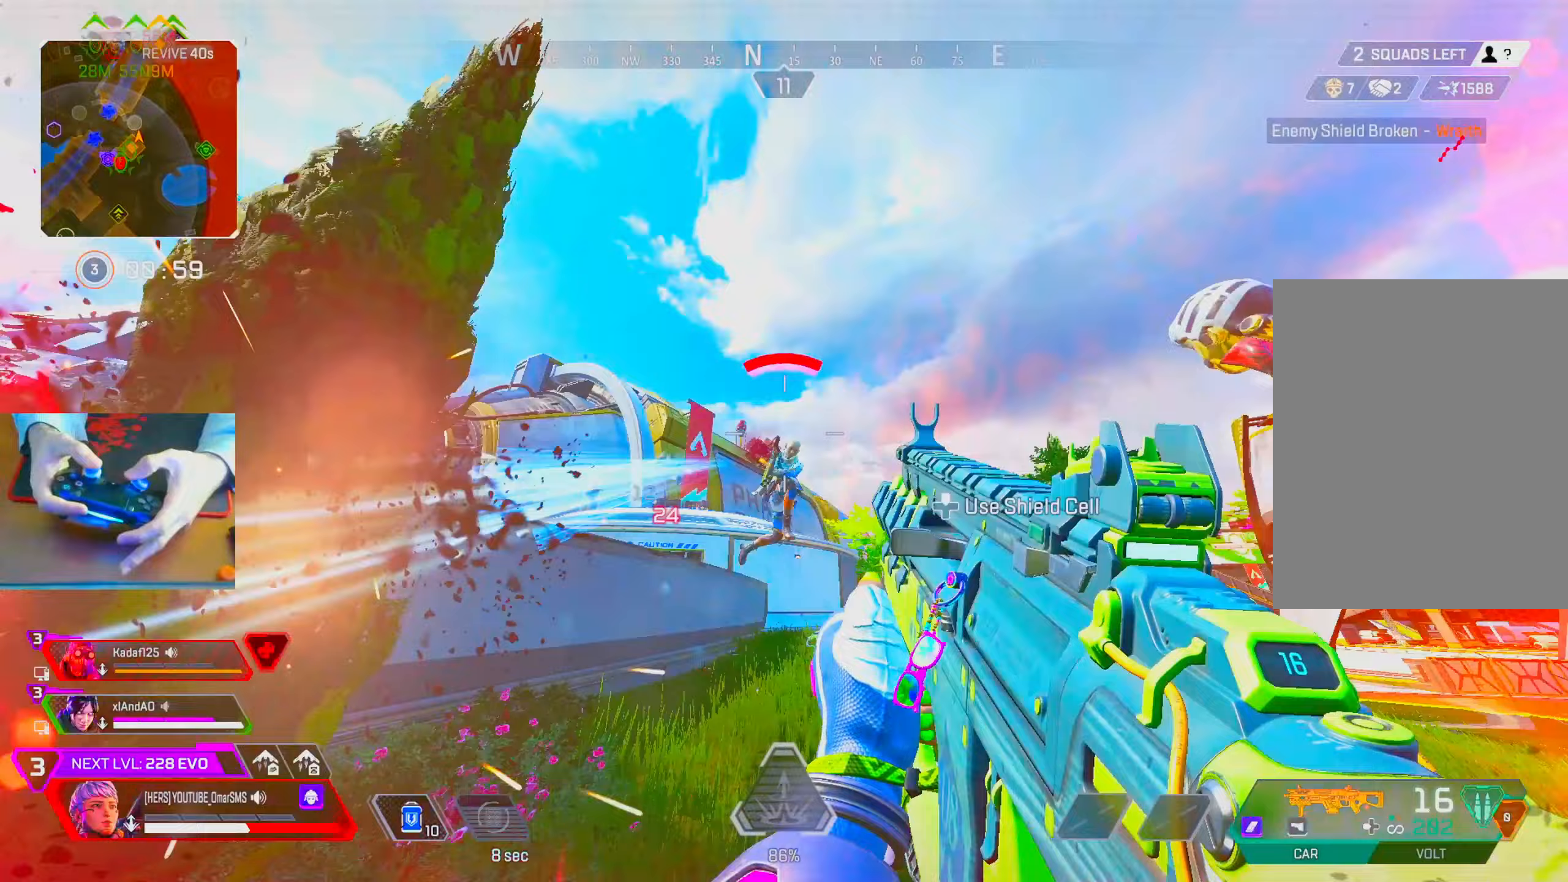
Gameplay with a controller (PlayStation layout); each line is a JSON object with the inputs held at the frame after it (dt_ms = milliseconds from this image to that frame). "events" lists button and stick changes between this image and that frame as [ms after this image, input, new state], when the widget could be followed in between.
{"dt_ms": 367, "buttons": ["R1", "R3"], "left_stick": "left", "right_stick": "center", "events": [[33, "right_stick", "down-right"], [200, "R3", "down"], [200, "right_stick", "center"], [283, "R3", "up"], [350, "R3", "down"]]}
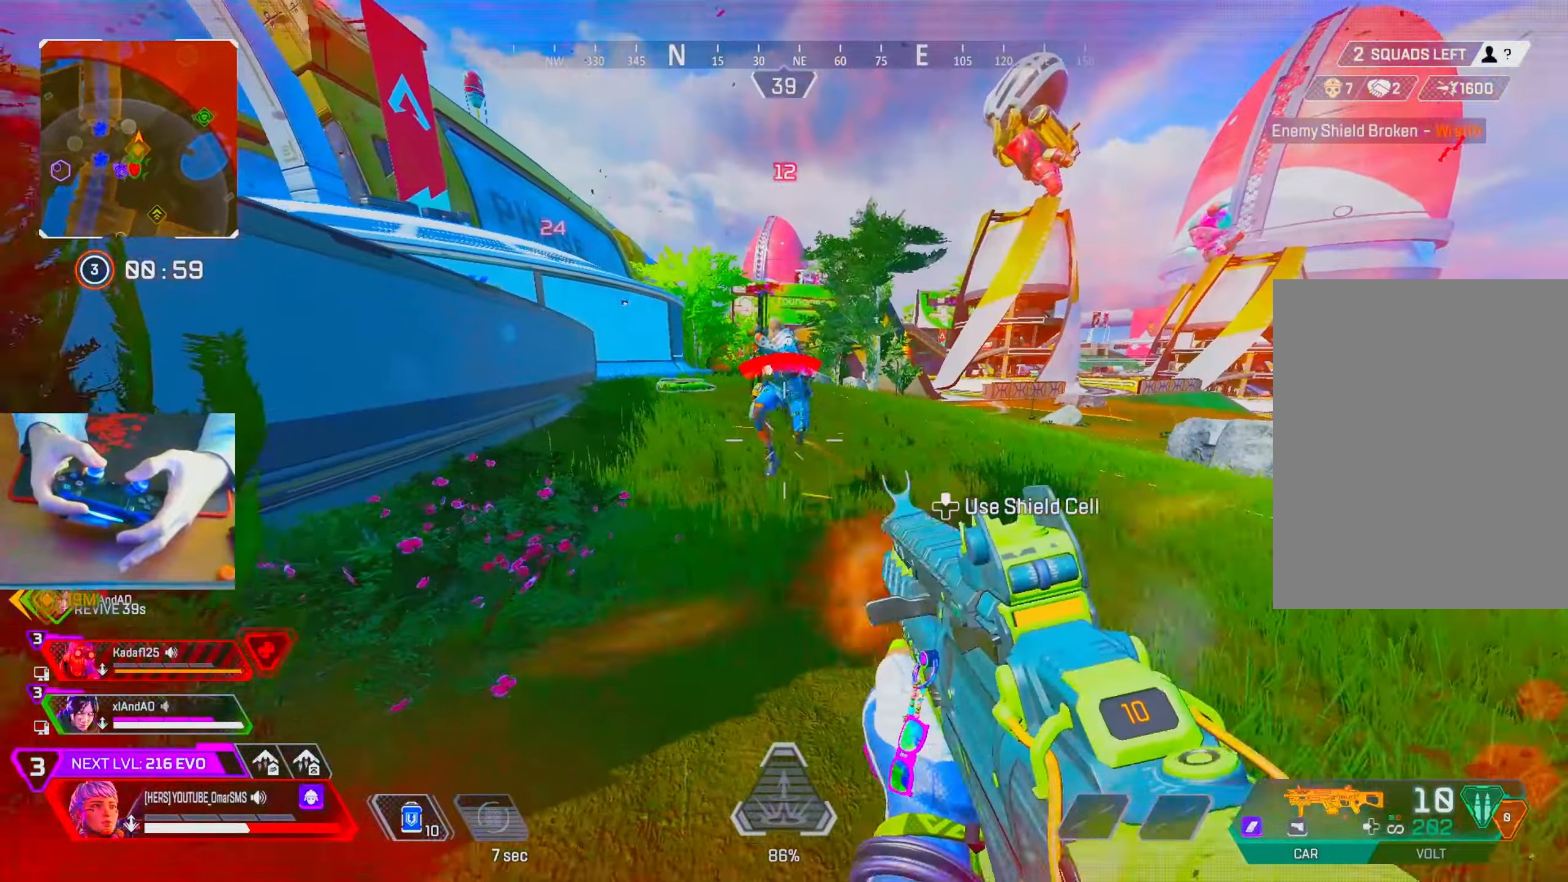
{"dt_ms": 500, "buttons": ["R2"], "left_stick": "left", "right_stick": "center", "events": [[66, "R3", "up"], [116, "L1", "down"], [400, "L1", "up"], [416, "R1", "up"], [483, "R2", "down"]]}
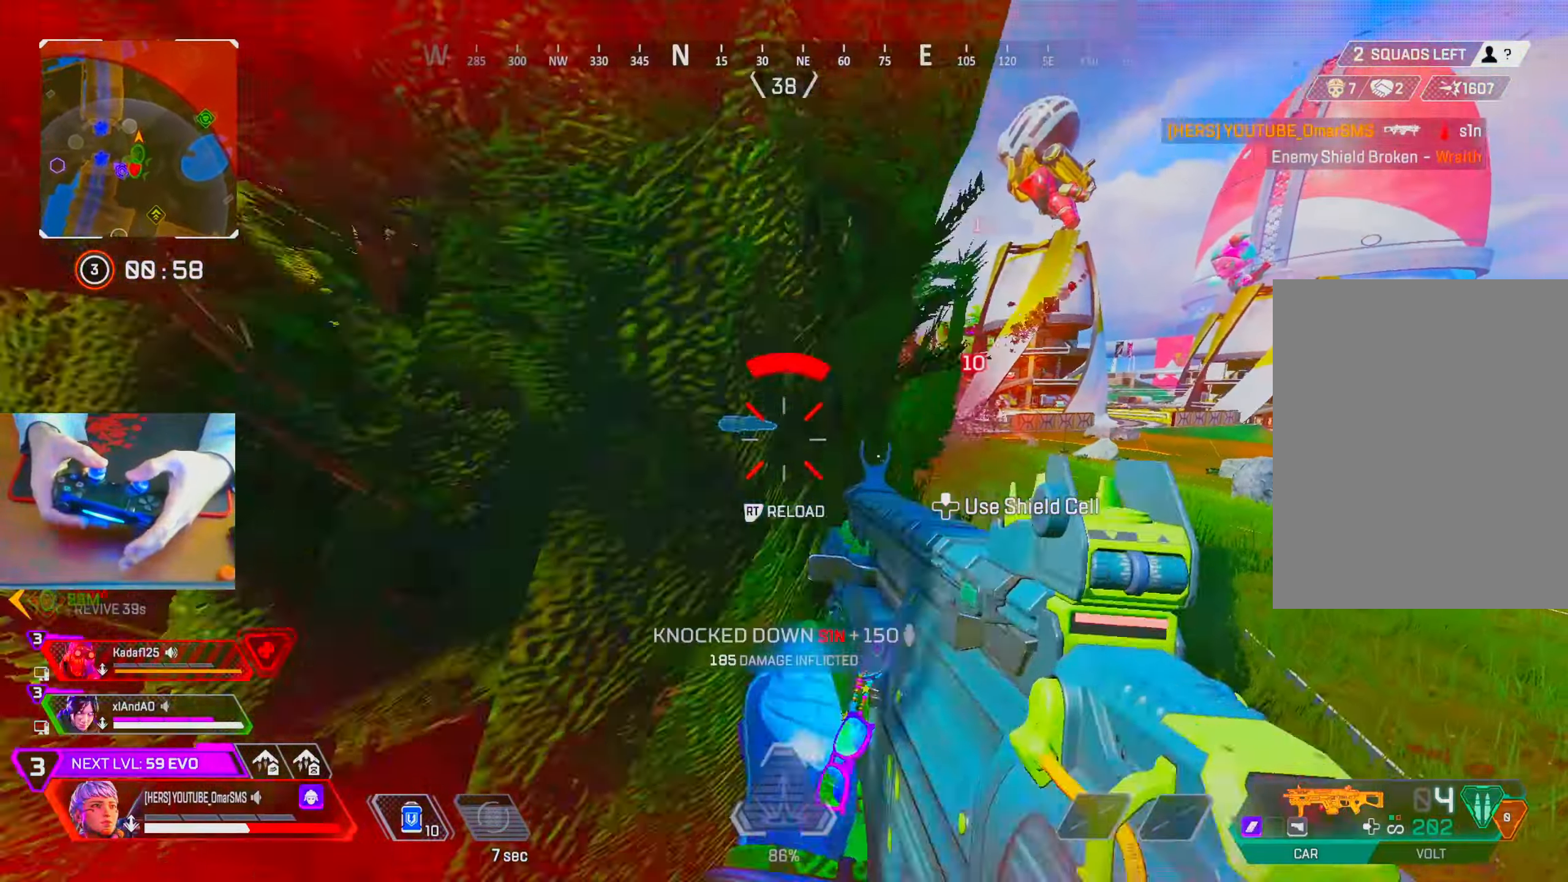
{"dt_ms": 500, "buttons": [], "left_stick": "down", "right_stick": "right", "events": [[66, "R2", "up"], [66, "right_stick", "right"], [116, "R3", "down"], [216, "R3", "up"], [366, "left_stick", "down"]]}
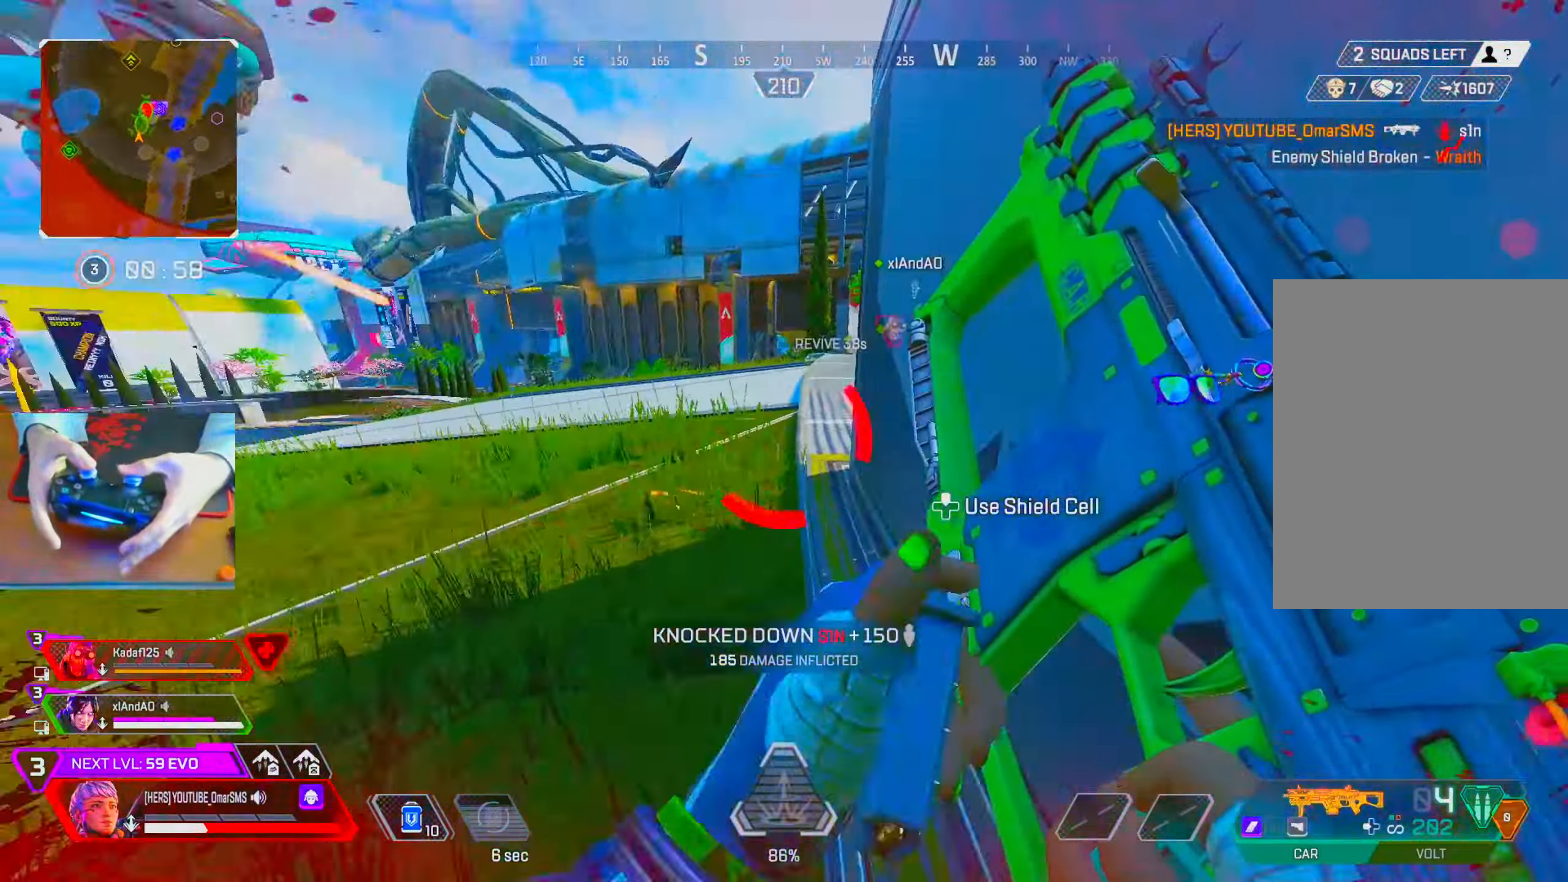
{"dt_ms": 500, "buttons": ["L2"], "left_stick": "up-left", "right_stick": "center", "events": [[116, "R3", "down"], [116, "left_stick", "up"], [116, "right_stick", "center"], [200, "R3", "up"], [200, "right_stick", "up-left"], [266, "right_stick", "center"], [316, "left_stick", "up-left"], [333, "L2", "down"], [433, "L2", "up"], [466, "L2", "down"]]}
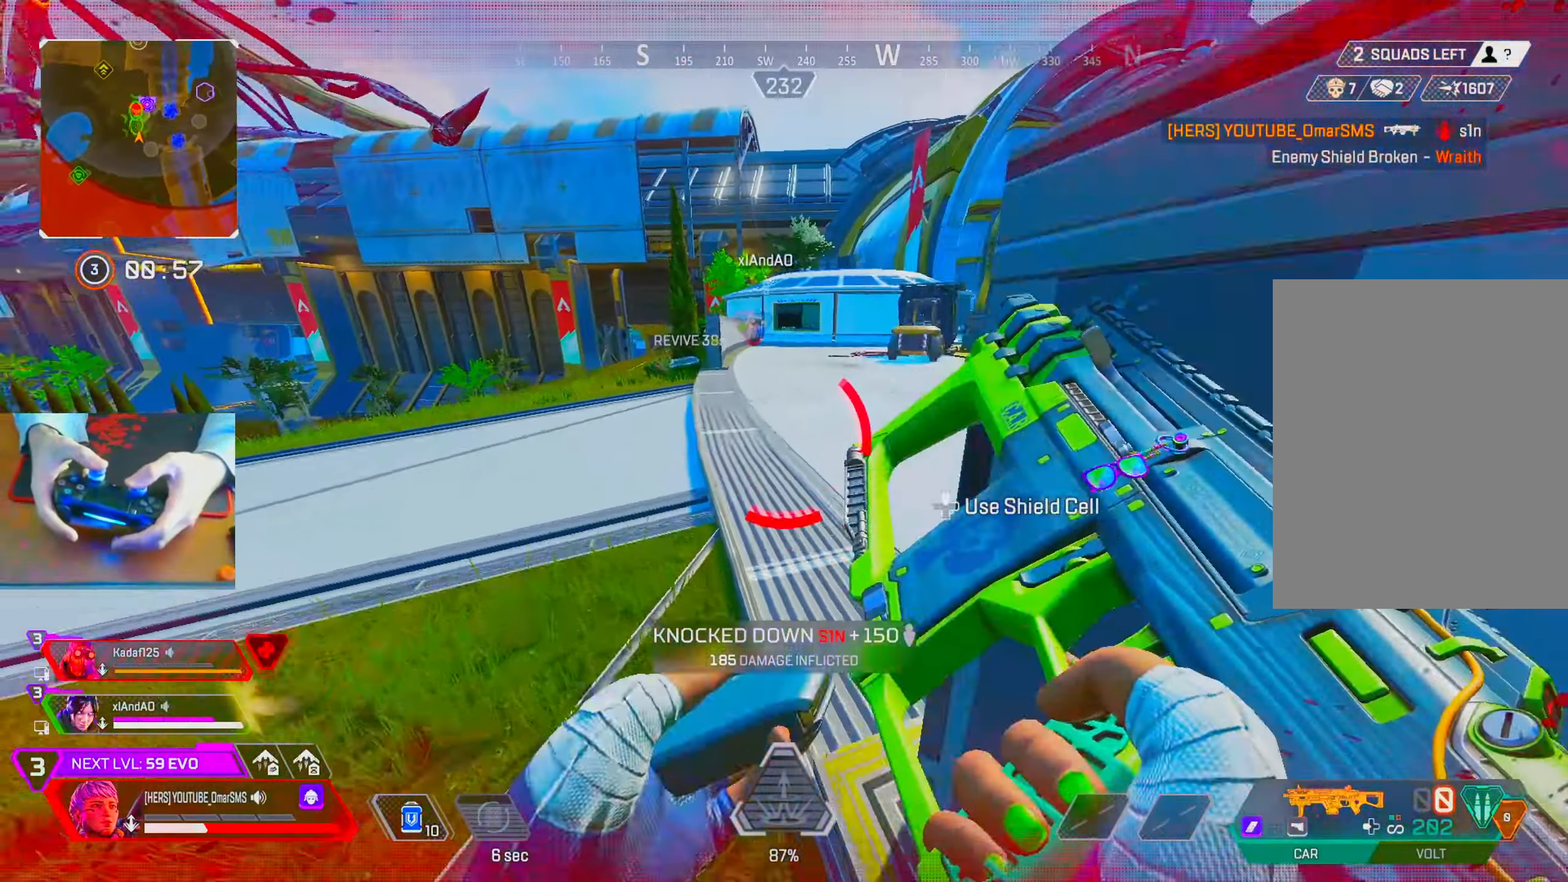
{"dt_ms": 500, "buttons": ["L2"], "left_stick": "up-right", "right_stick": "right", "events": [[16, "left_stick", "up"], [116, "left_stick", "up-right"], [133, "right_stick", "right"], [150, "L2", "up"], [200, "L2", "down"], [350, "L2", "up"], [483, "L2", "down"]]}
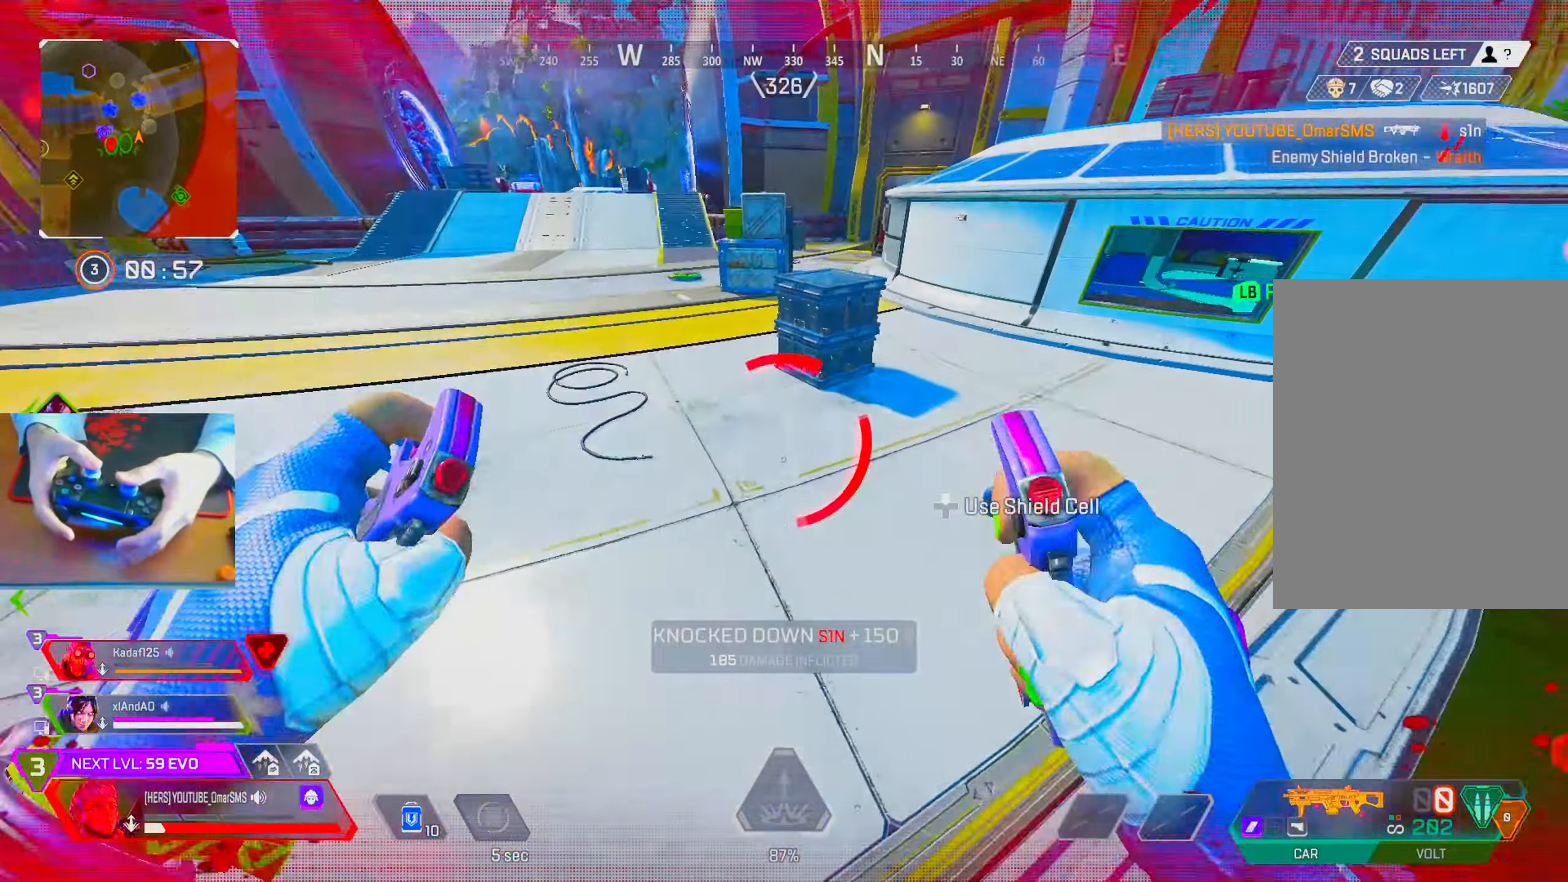
{"dt_ms": 500, "buttons": [], "left_stick": "right", "right_stick": "right", "events": [[83, "R3", "down"], [83, "right_stick", "center"], [100, "L2", "up"], [250, "R3", "up"], [250, "right_stick", "right"], [283, "left_stick", "right"]]}
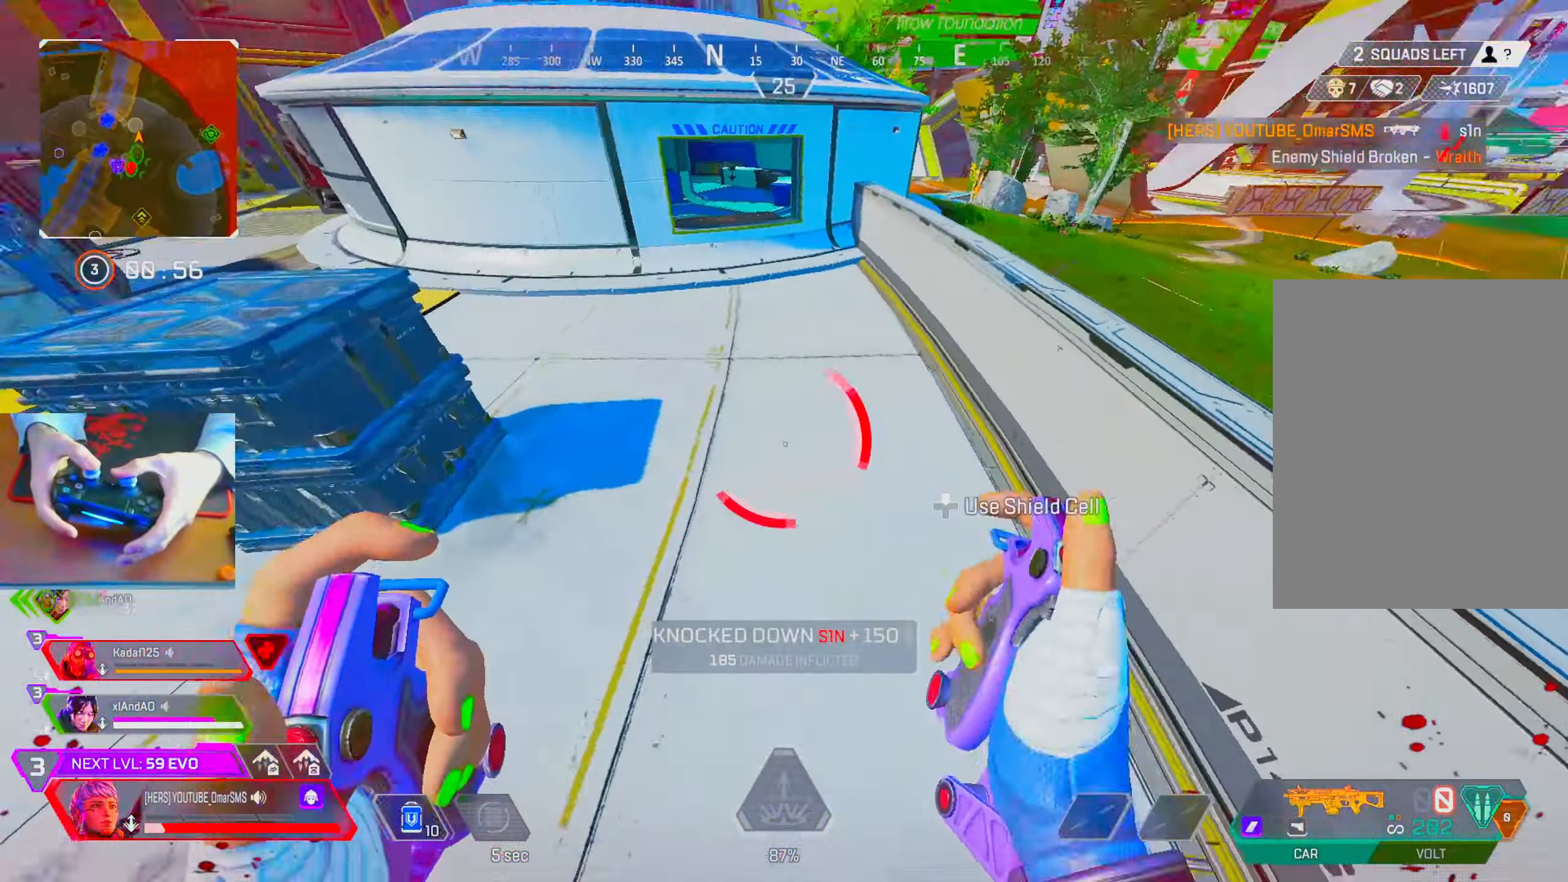
{"dt_ms": 500, "buttons": ["R3"], "left_stick": "up", "right_stick": "center", "events": [[150, "left_stick", "up-right"], [266, "left_stick", "up"], [500, "R3", "down"], [500, "right_stick", "center"]]}
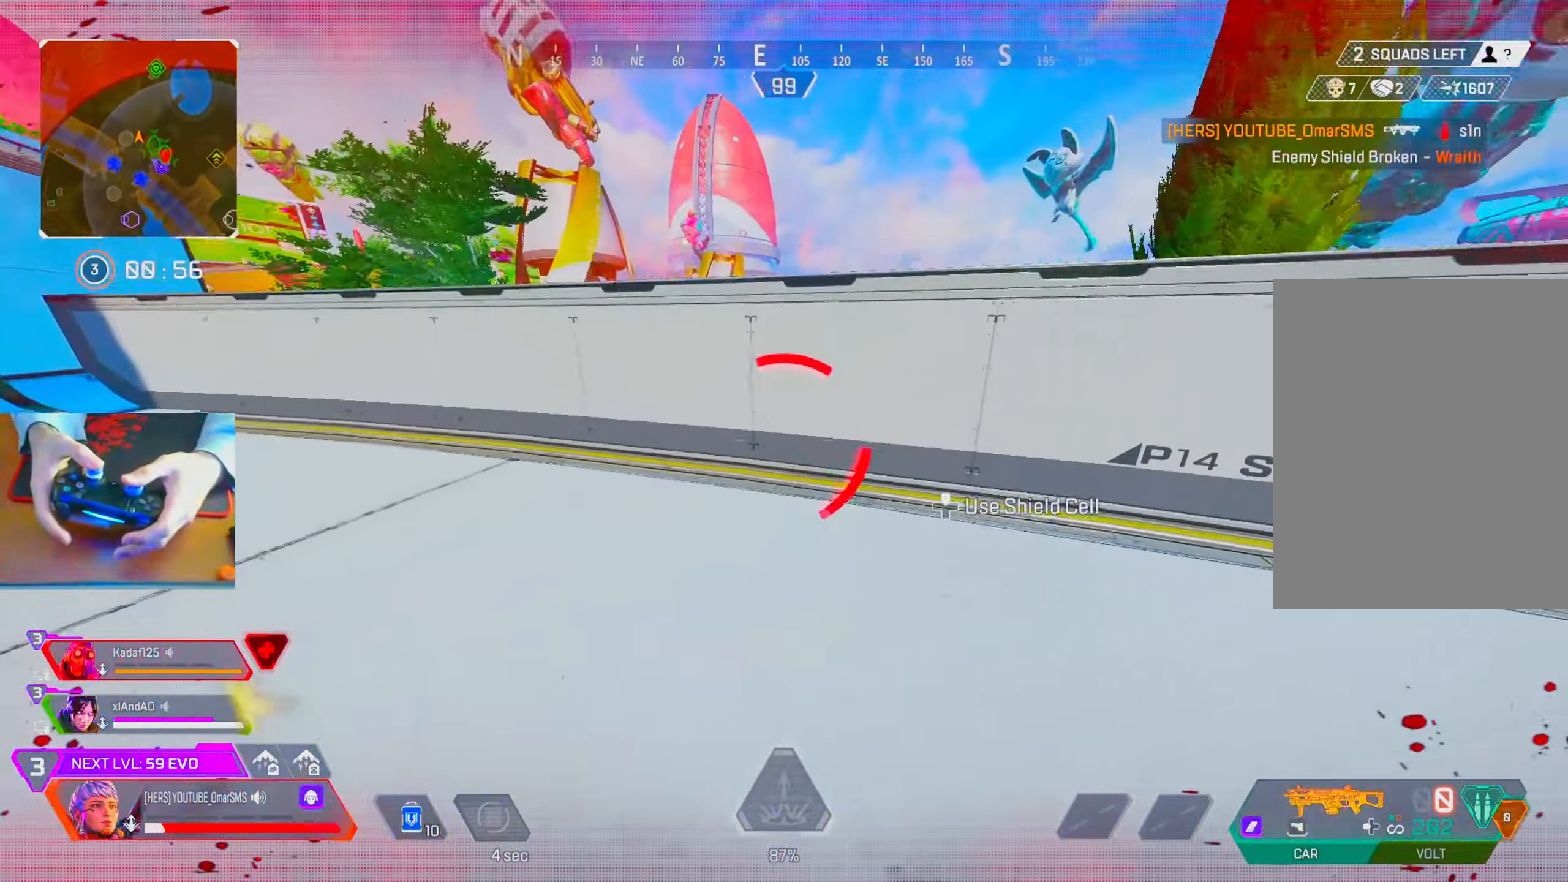
{"dt_ms": 500, "buttons": [], "left_stick": "up", "right_stick": "right", "events": [[100, "R3", "up"], [183, "R2", "down"], [233, "R2", "up"], [366, "right_stick", "right"]]}
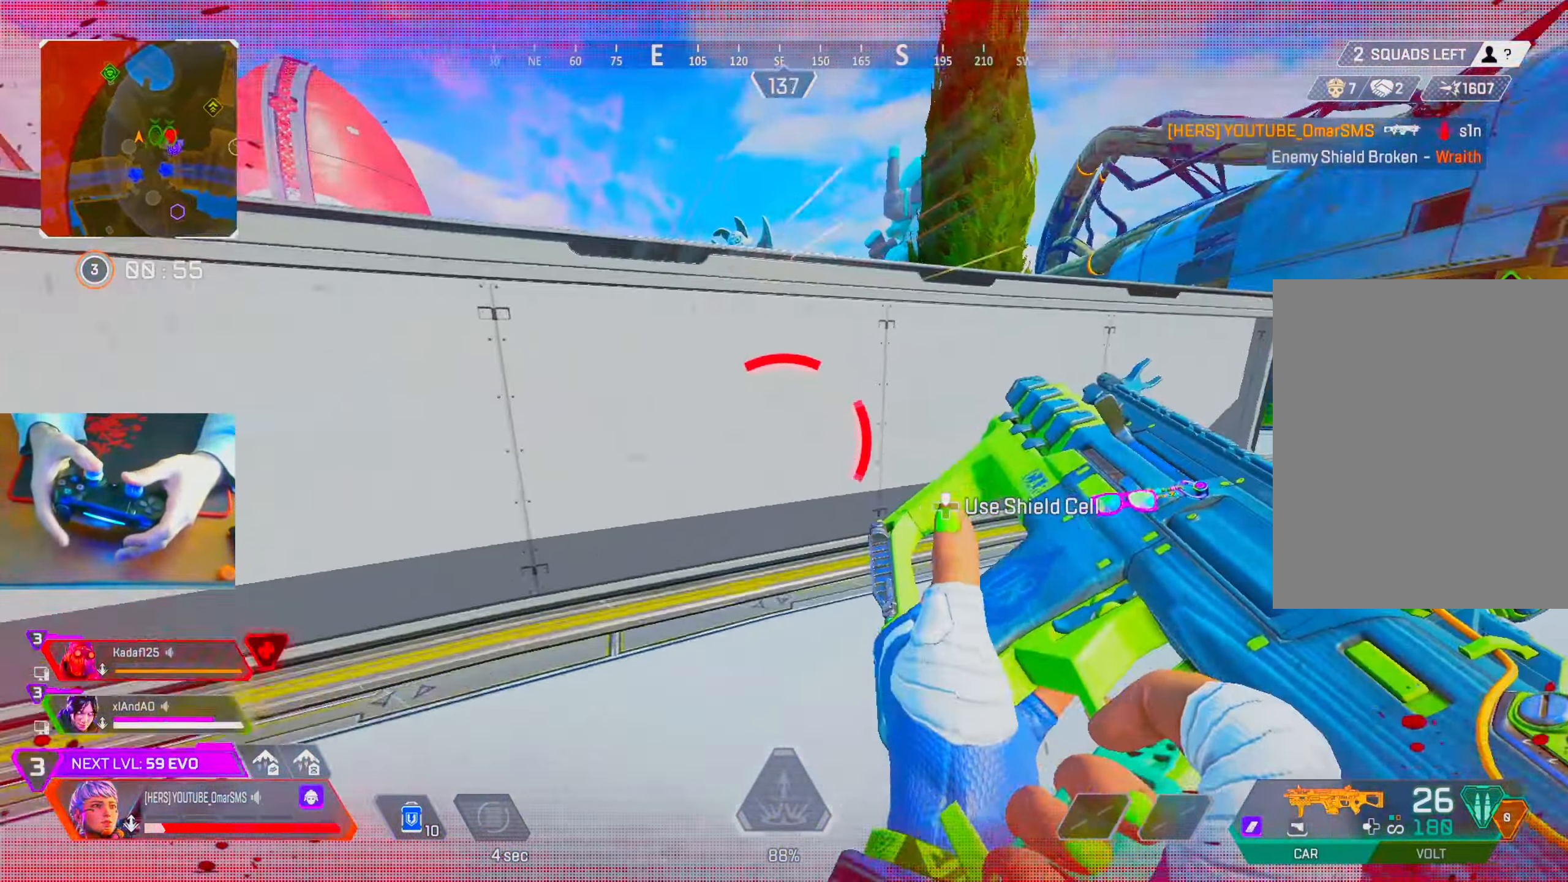
{"dt_ms": 500, "buttons": [], "left_stick": "up", "right_stick": "center", "events": [[250, "right_stick", "center"], [266, "R3", "down"], [366, "R3", "up"]]}
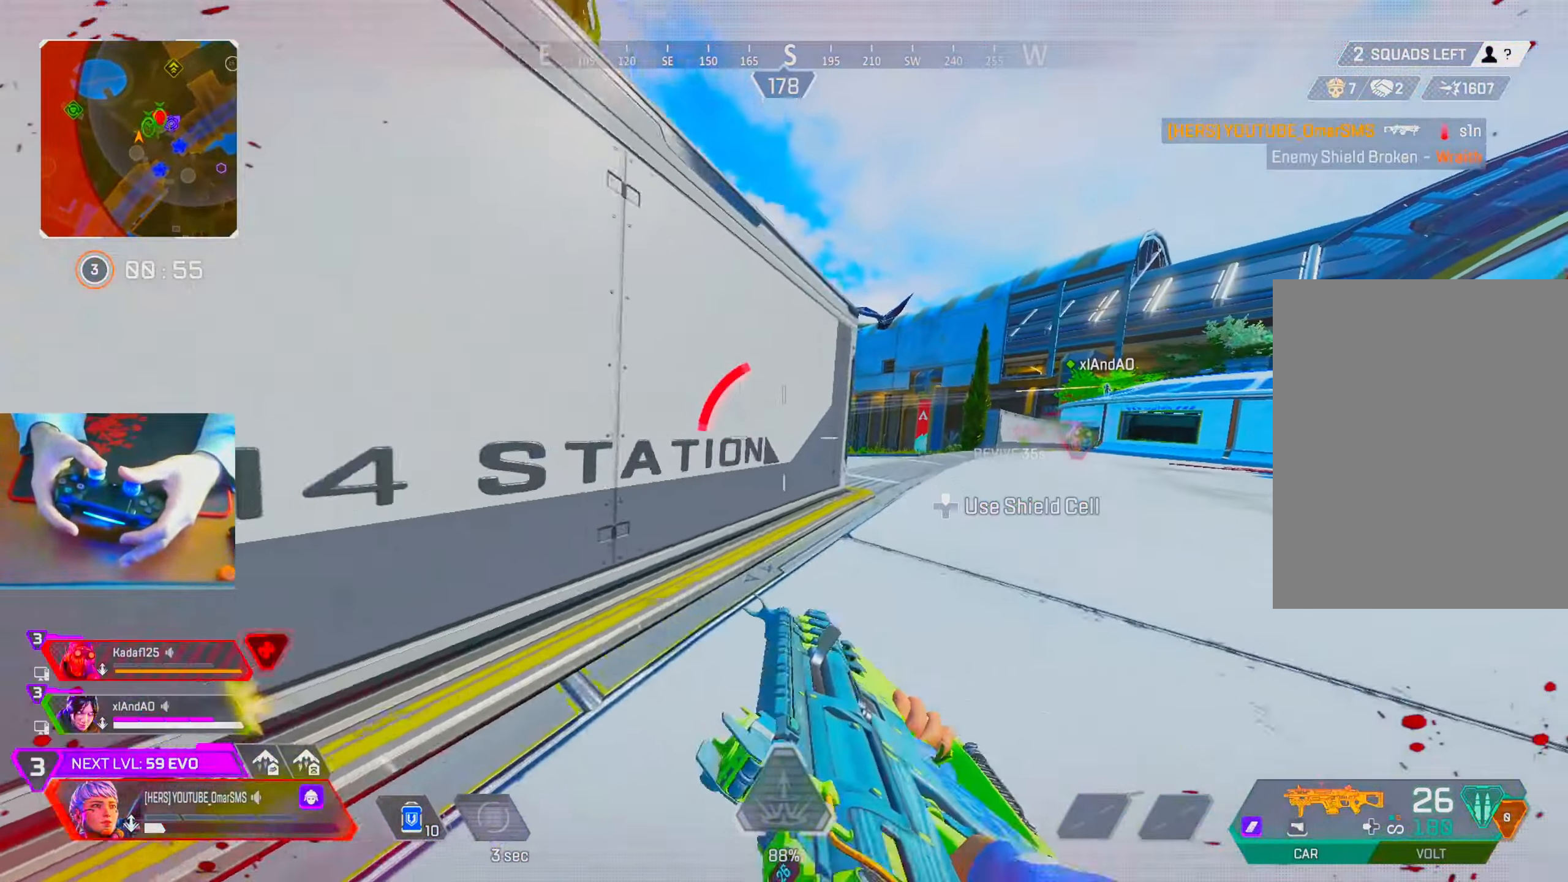
{"dt_ms": 500, "buttons": [], "left_stick": "up", "right_stick": "left", "events": [[333, "R3", "down"], [433, "R3", "up"], [450, "right_stick", "left"]]}